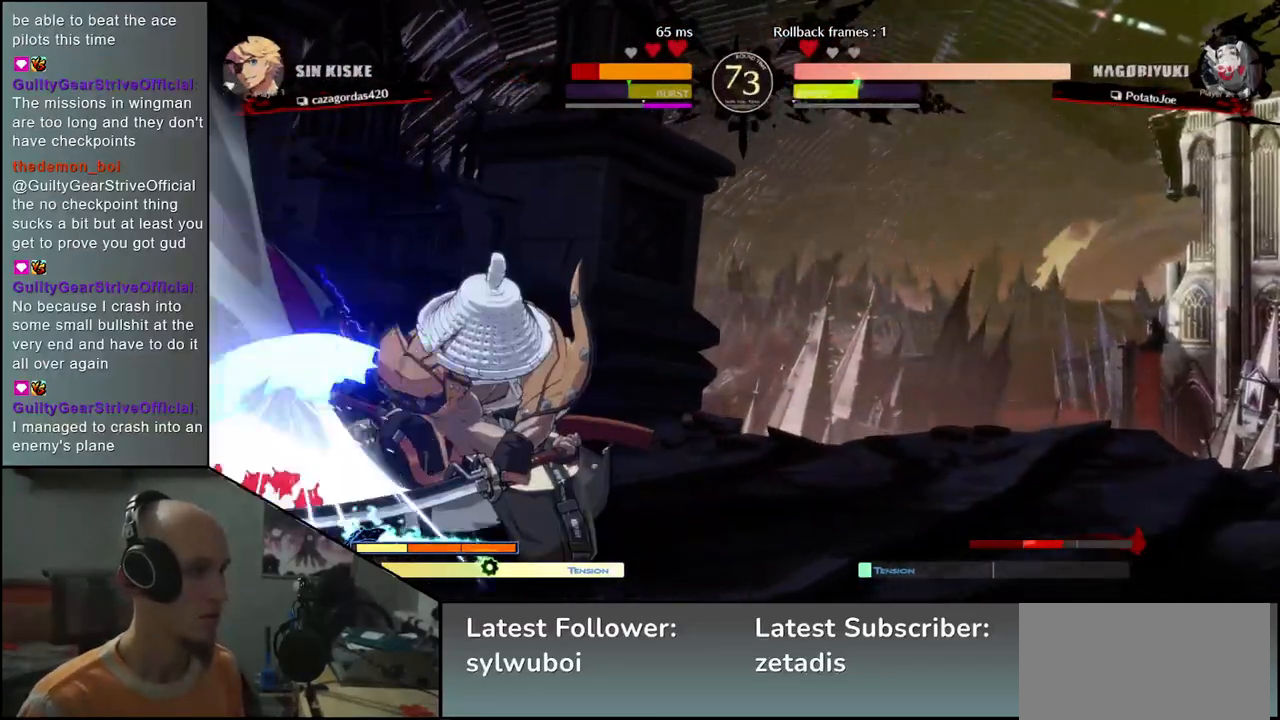
Gameplay with a controller (arcade stick); each line is a JSON object with the inputs held at the frame after it. "events" lists button and stick changes between this image and that frame as [ms after this image, input, new state], when the widget could be followed in between. Not read: L3 R3.
{"buttons": [], "left_stick": "center", "events": [[200, "left_stick", "center"]]}
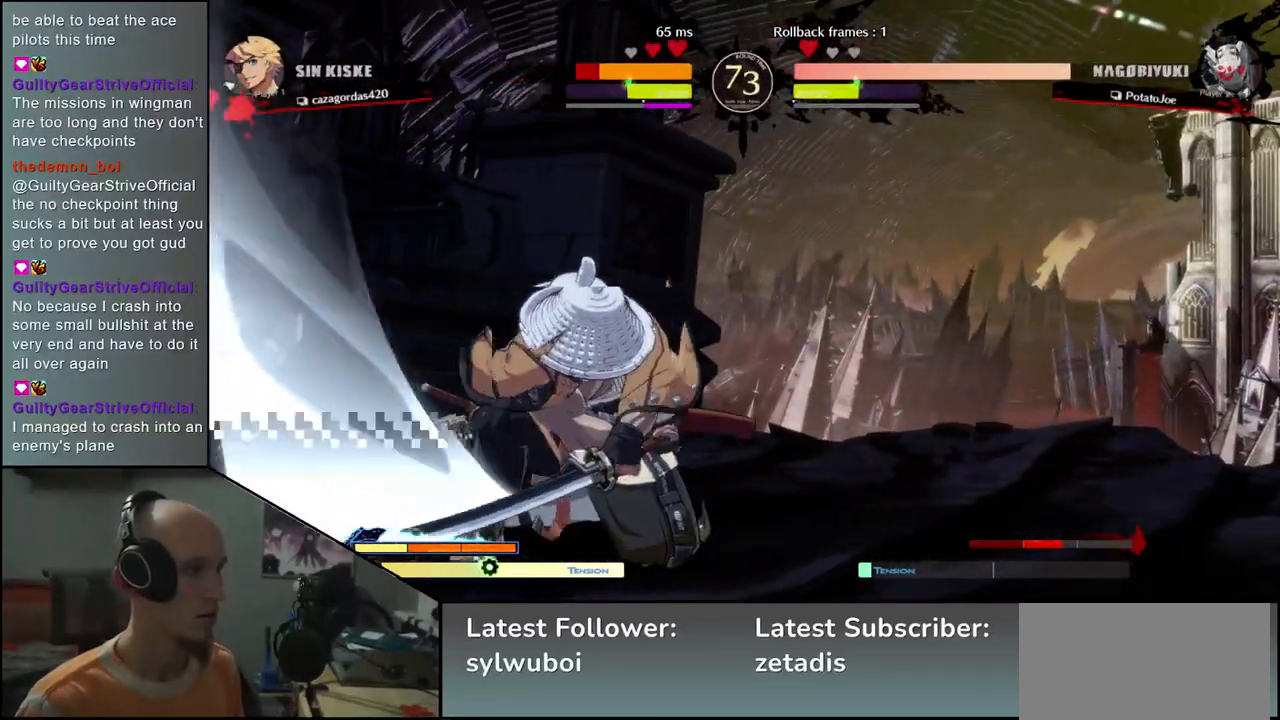
{"buttons": [], "left_stick": "right", "events": [[17, "left_stick", "left"], [183, "left_stick", "right"]]}
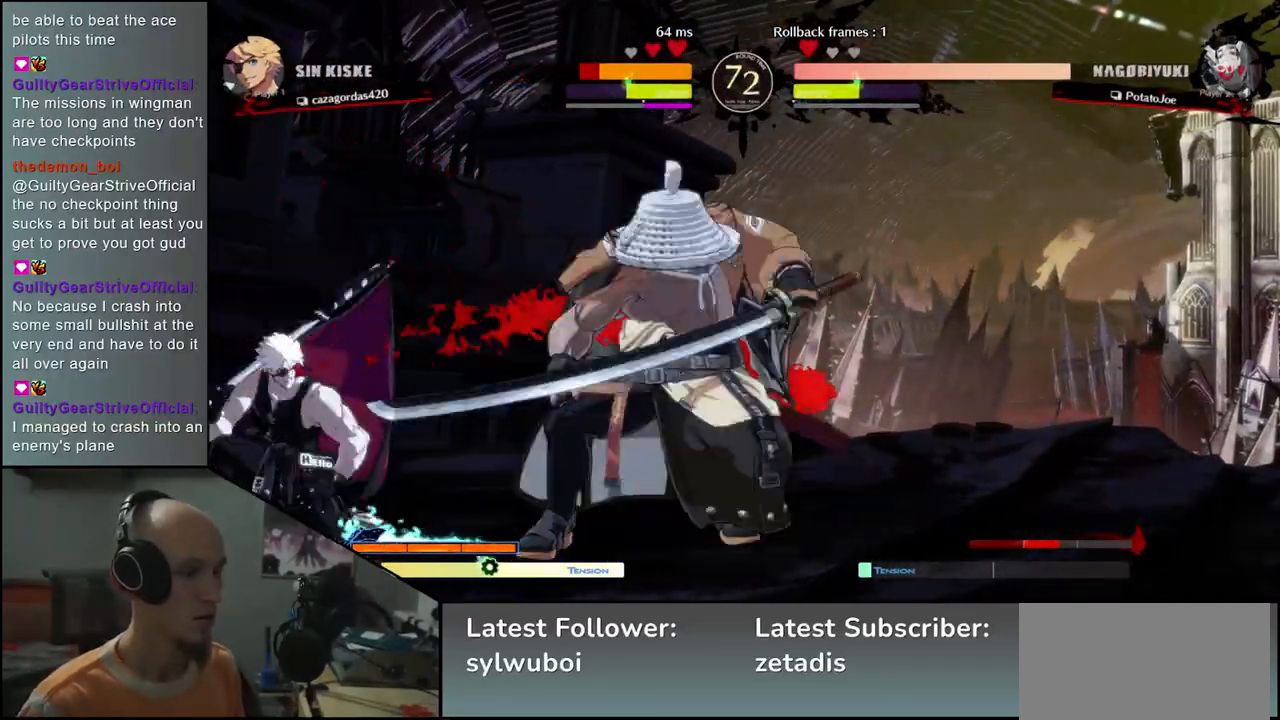
{"buttons": [], "left_stick": "down-right", "events": [[117, "left_stick", "down-right"], [217, "TRIANGLE", "down"], [317, "TRIANGLE", "up"]]}
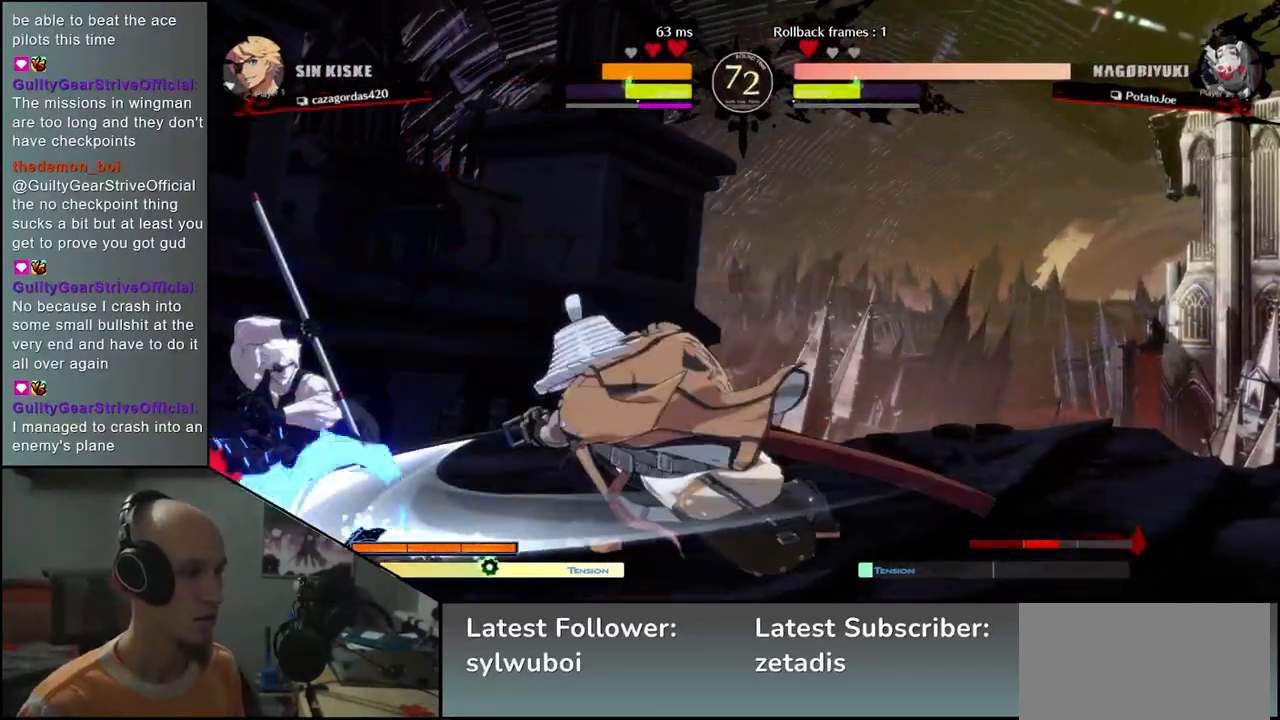
{"buttons": [], "left_stick": "left", "events": [[50, "SQUARE", "down"], [117, "SQUARE", "up"], [117, "left_stick", "center"], [217, "SQUARE", "down"], [300, "SQUARE", "up"], [450, "left_stick", "left"]]}
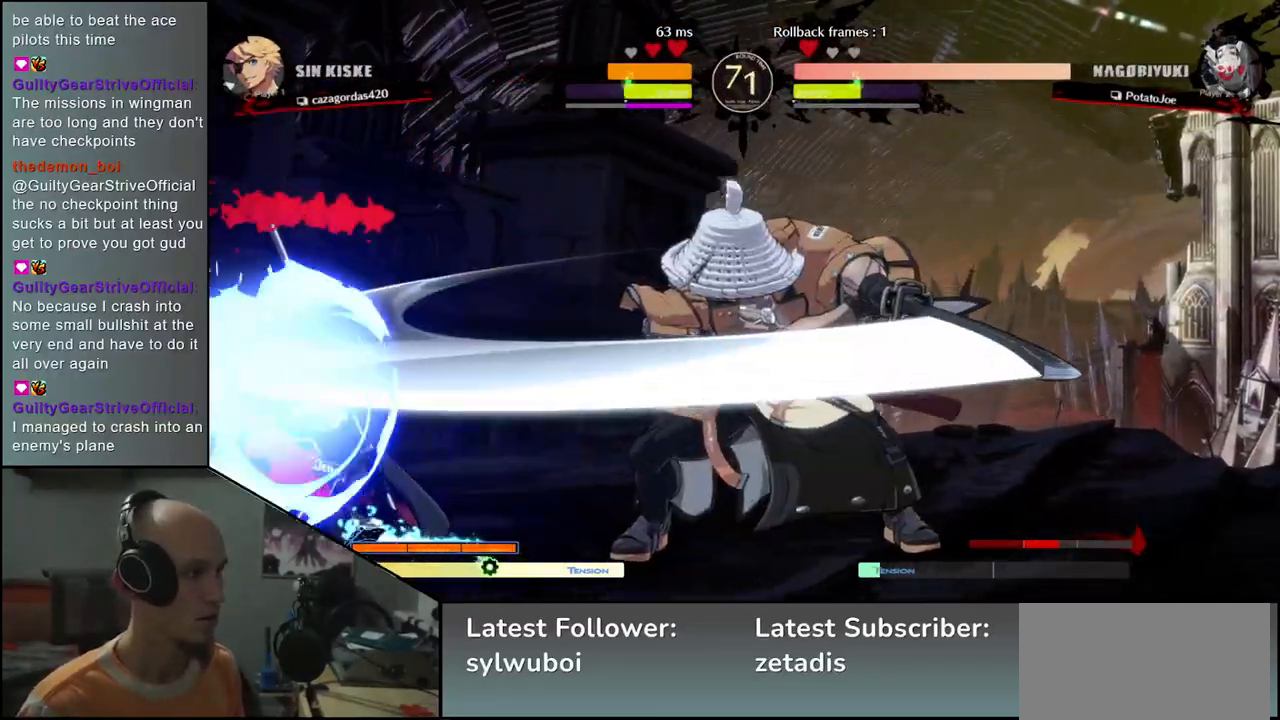
{"buttons": [], "left_stick": "center", "events": [[167, "left_stick", "right"], [217, "SQUARE", "down"], [283, "left_stick", "center"], [300, "SQUARE", "up"]]}
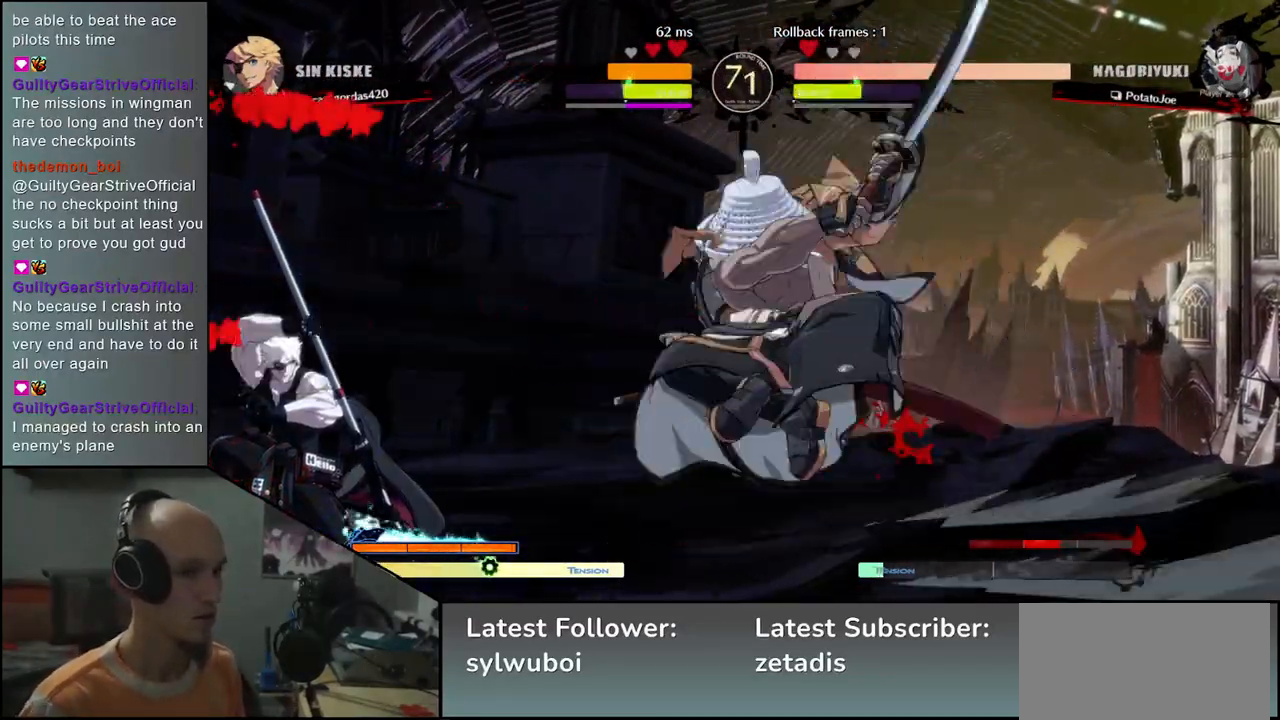
{"buttons": [], "left_stick": "left", "events": [[450, "left_stick", "left"]]}
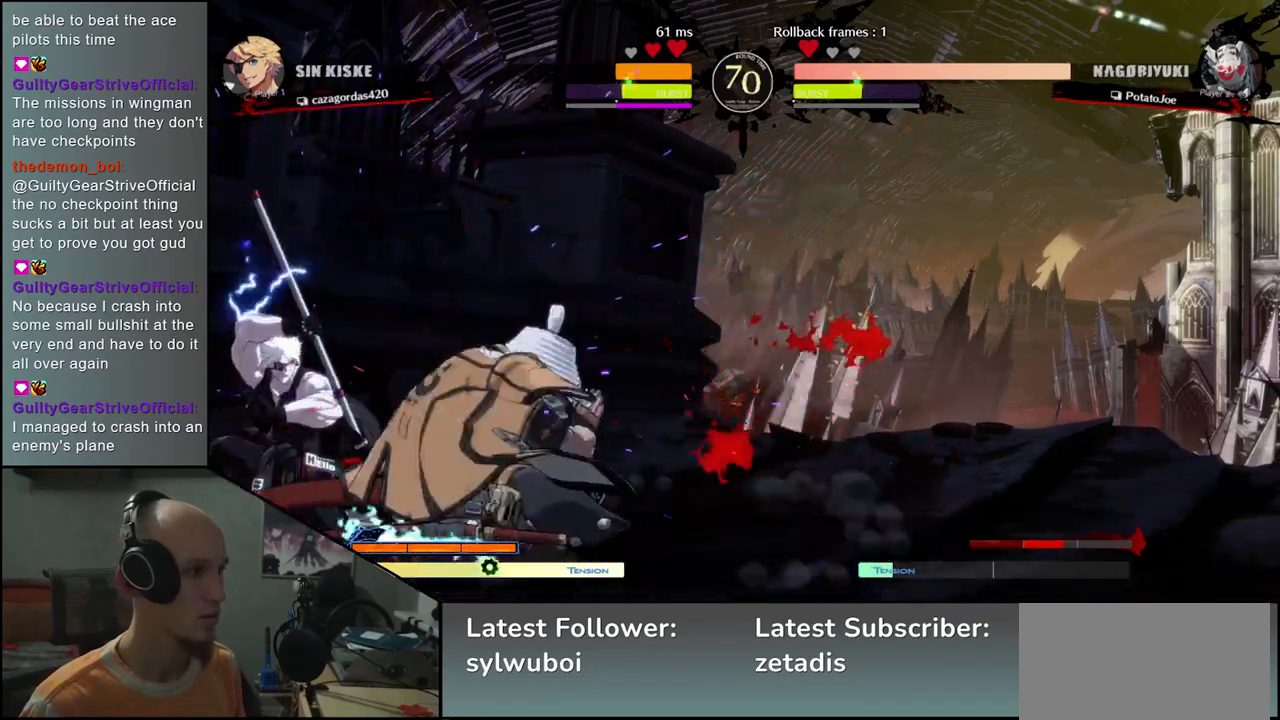
{"buttons": [], "left_stick": "left", "events": [[133, "left_stick", "down"], [217, "left_stick", "left"], [317, "R1", "down"], [367, "left_stick", "center"], [400, "R1", "up"], [450, "left_stick", "left"]]}
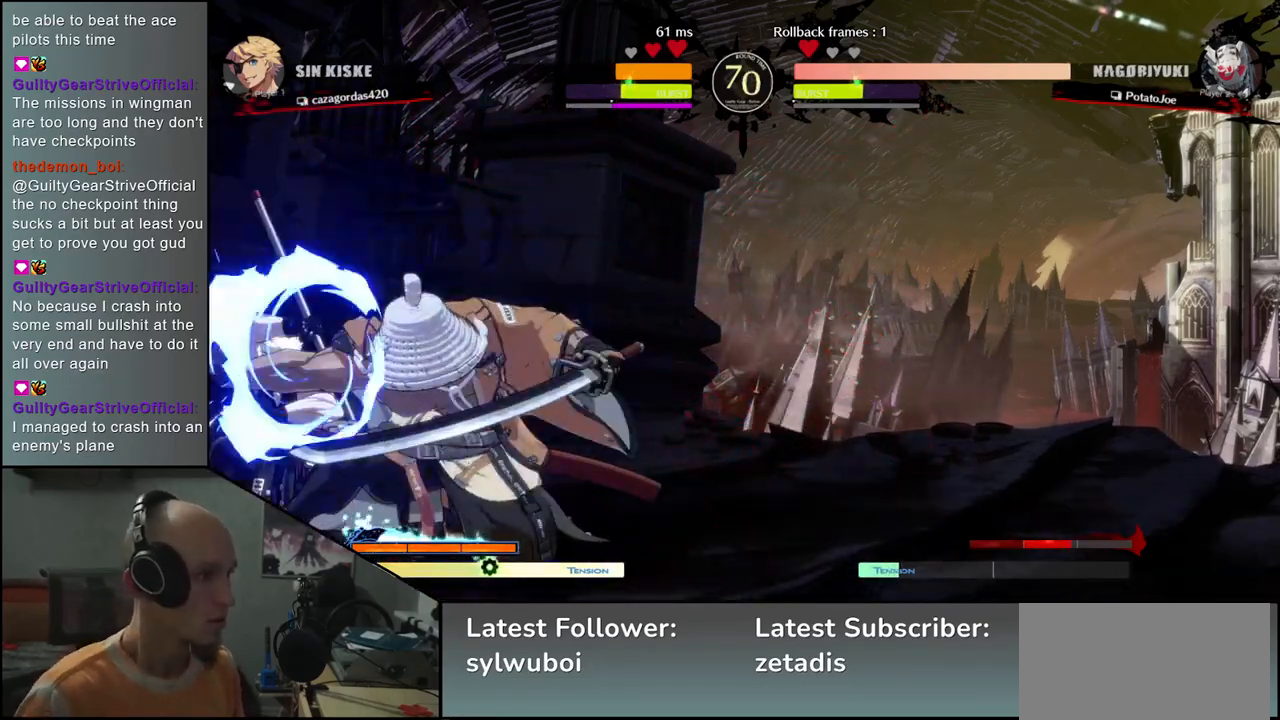
{"buttons": [], "left_stick": "center", "events": [[283, "TRIANGLE", "down"], [383, "TRIANGLE", "up"], [400, "left_stick", "center"]]}
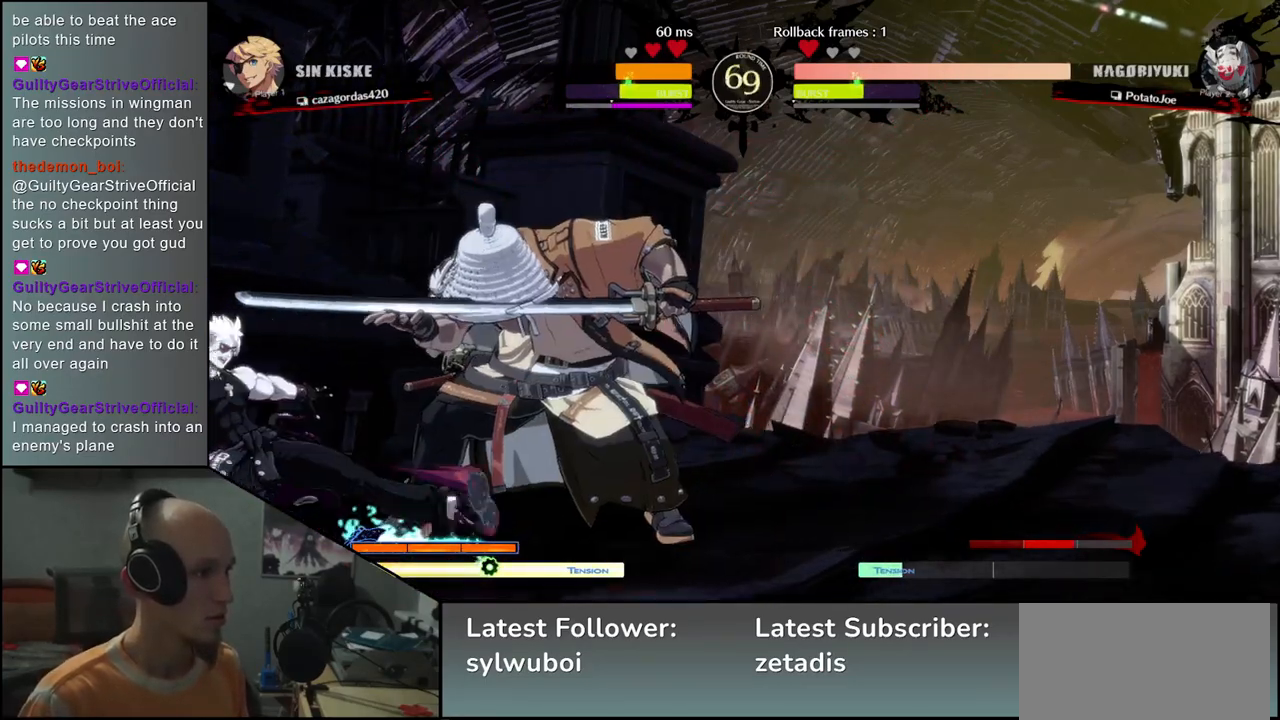
{"buttons": [], "left_stick": "right", "events": [[17, "TRIANGLE", "down"], [83, "TRIANGLE", "up"], [217, "TRIANGLE", "down"], [300, "TRIANGLE", "up"], [417, "left_stick", "right"]]}
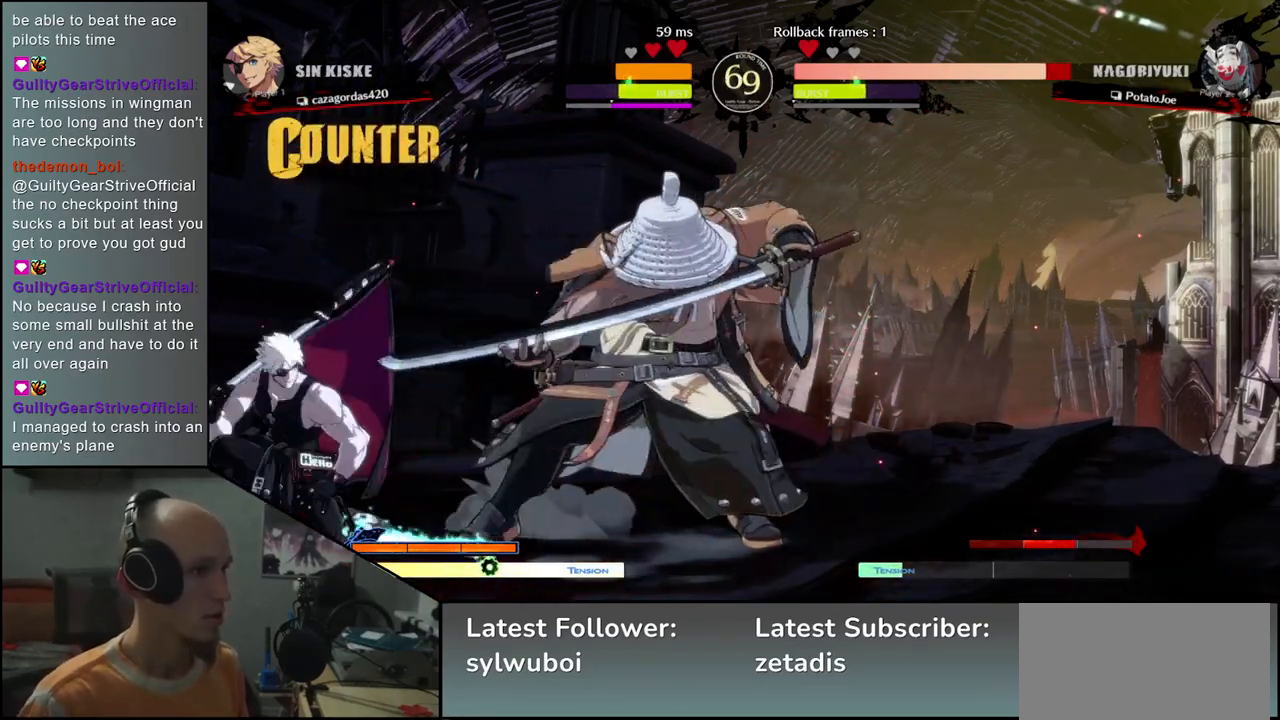
{"buttons": [], "left_stick": "down-right", "events": [[17, "left_stick", "down-right"]]}
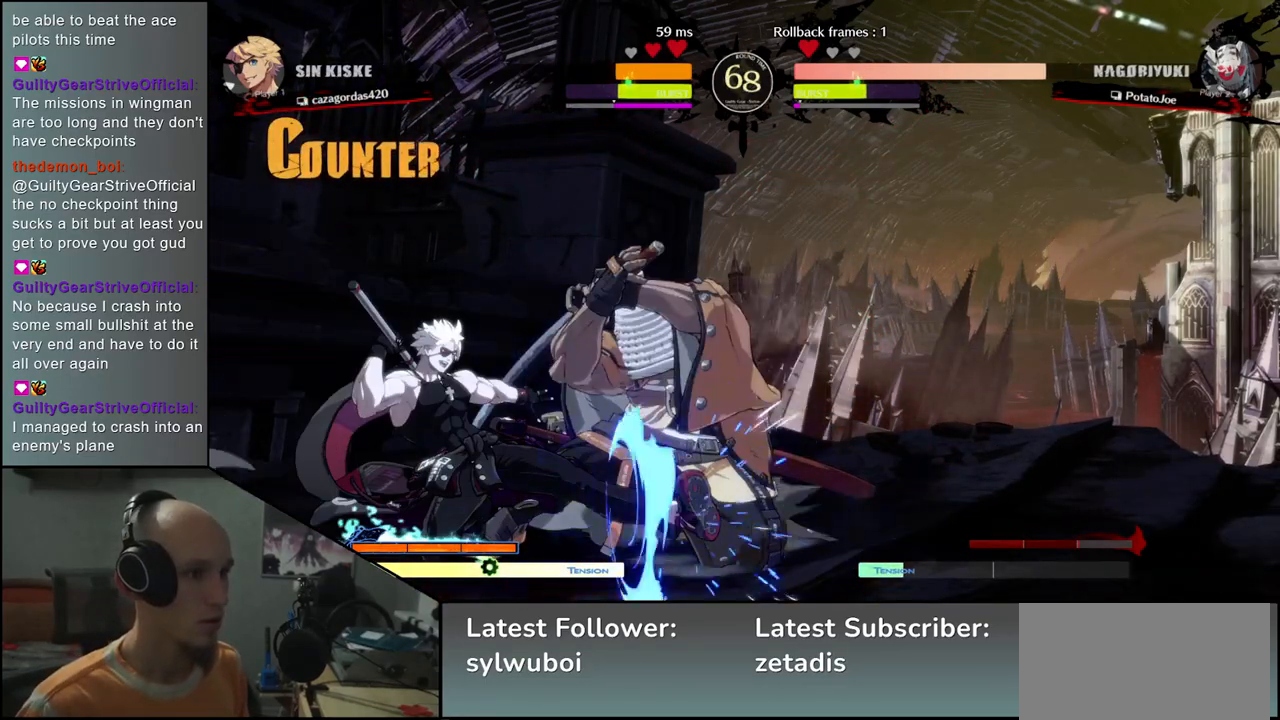
{"buttons": [], "left_stick": "center", "events": [[350, "left_stick", "right"], [383, "L1", "down"], [467, "left_stick", "center"], [483, "L1", "up"]]}
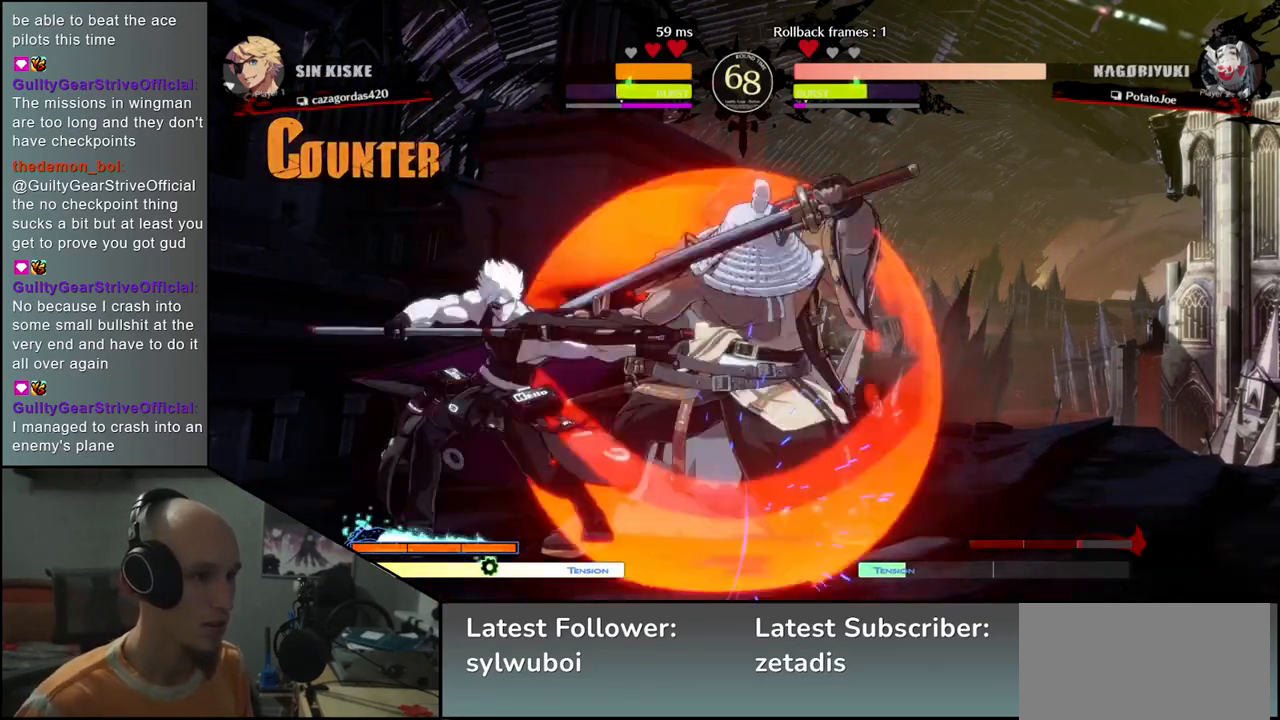
{"buttons": ["TRIANGLE"], "left_stick": "center", "events": [[483, "TRIANGLE", "down"]]}
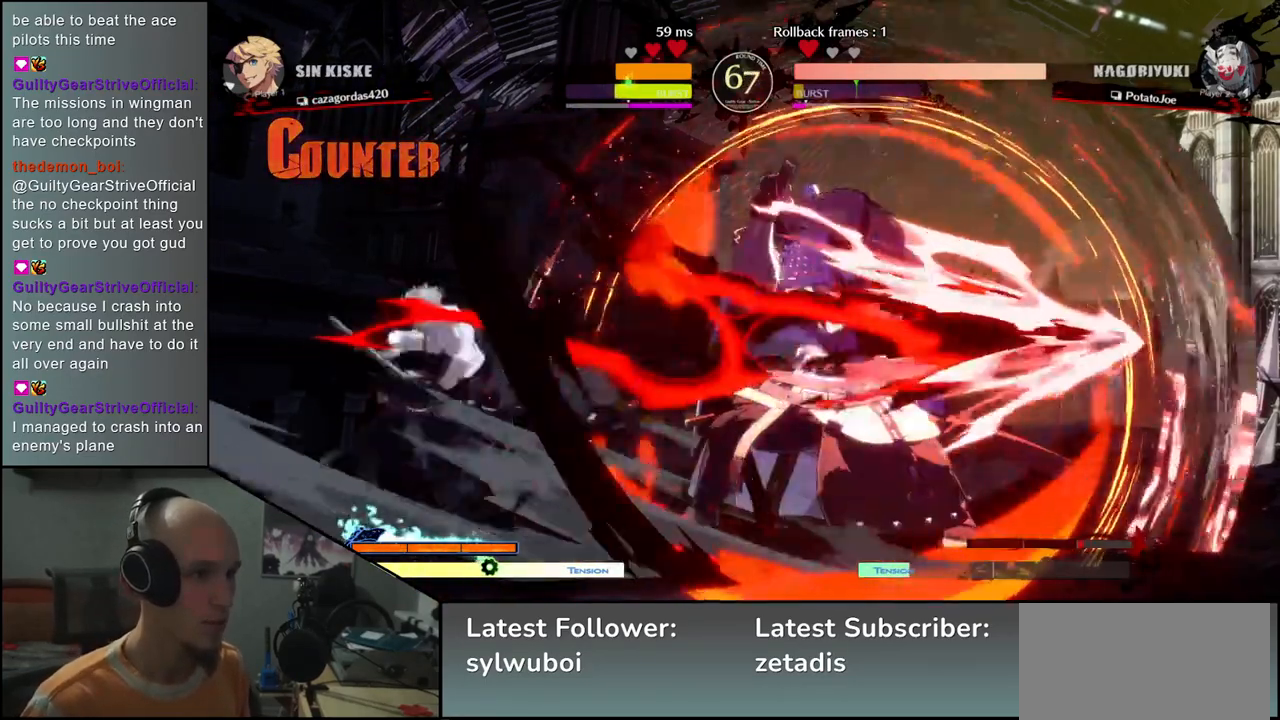
{"buttons": [], "left_stick": "down", "events": [[67, "TRIANGLE", "up"], [183, "TRIANGLE", "down"], [267, "TRIANGLE", "up"], [500, "left_stick", "down"]]}
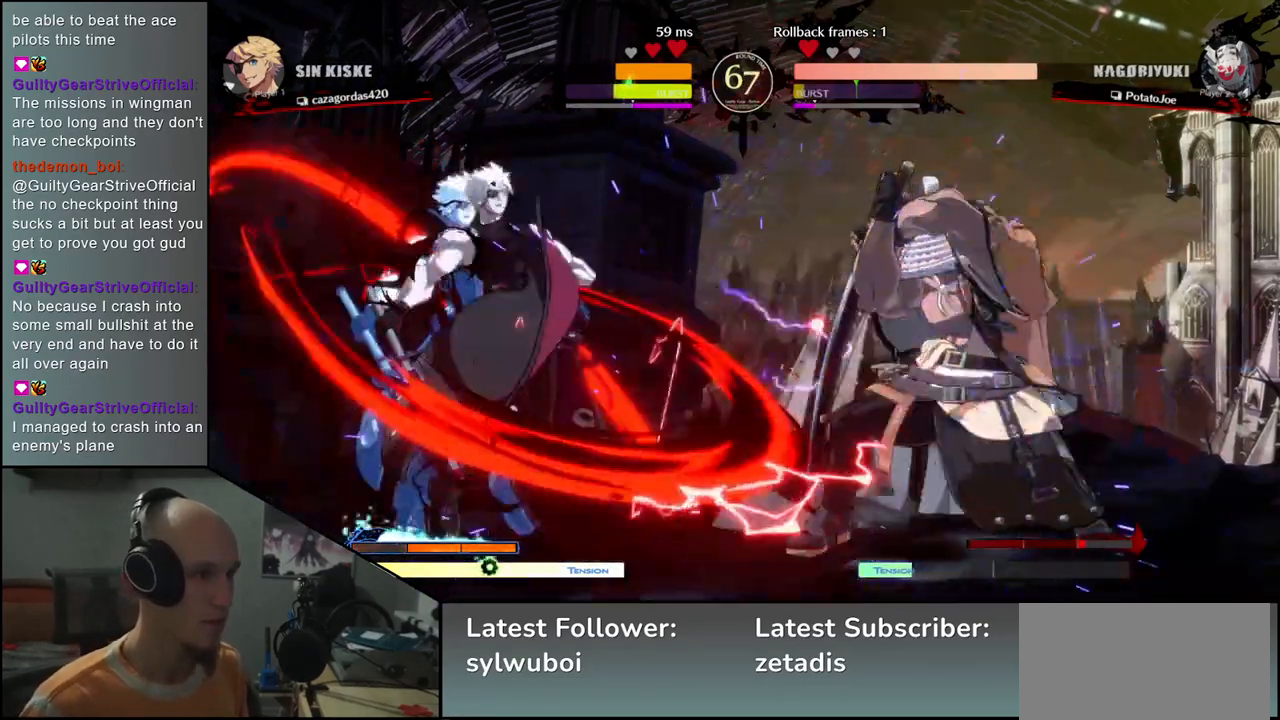
{"buttons": [], "left_stick": "down-right", "events": [[17, "left_stick", "down-right"]]}
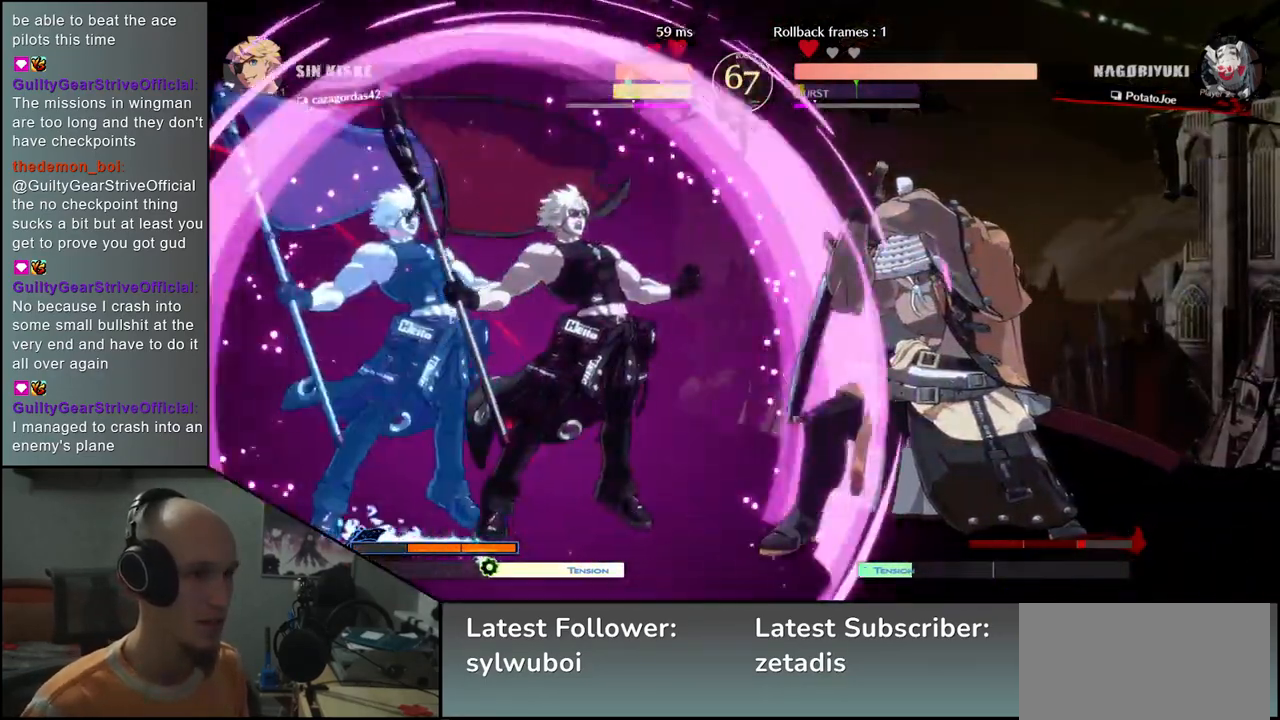
{"buttons": ["CIRCLE"], "left_stick": "down-right", "events": [[167, "CIRCLE", "down"]]}
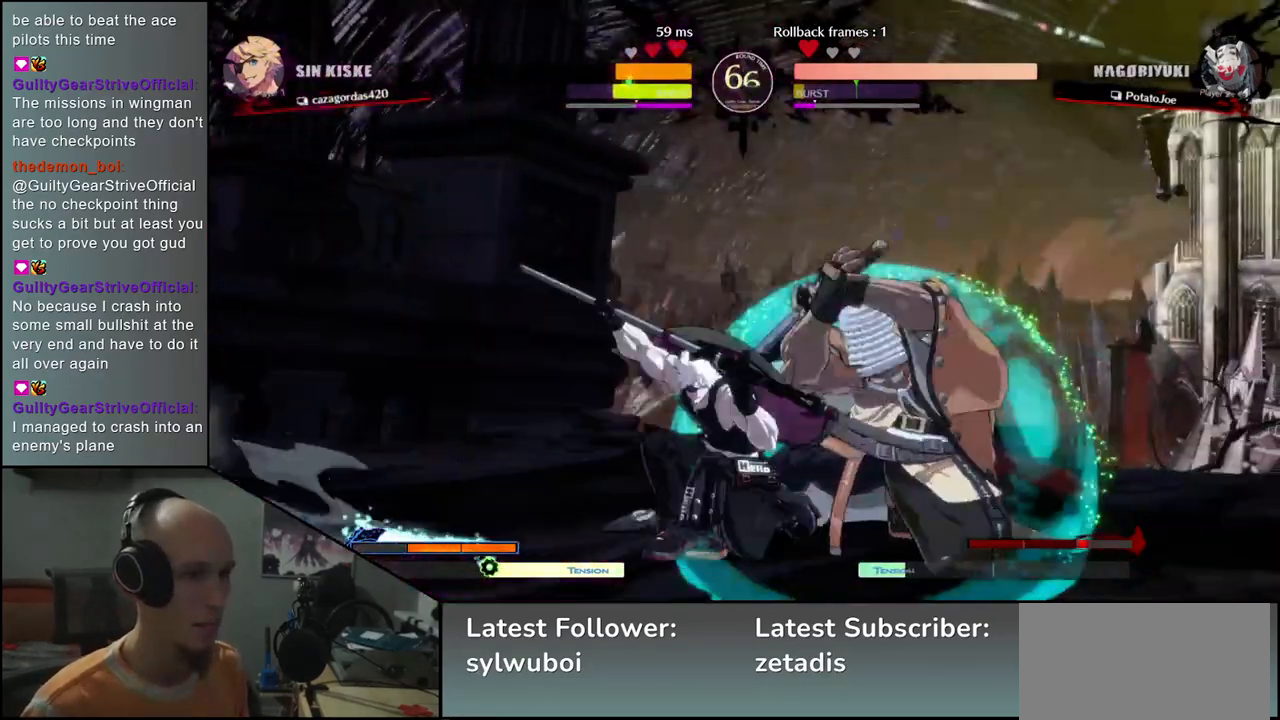
{"buttons": [], "left_stick": "down-right", "events": [[500, "CIRCLE", "up"]]}
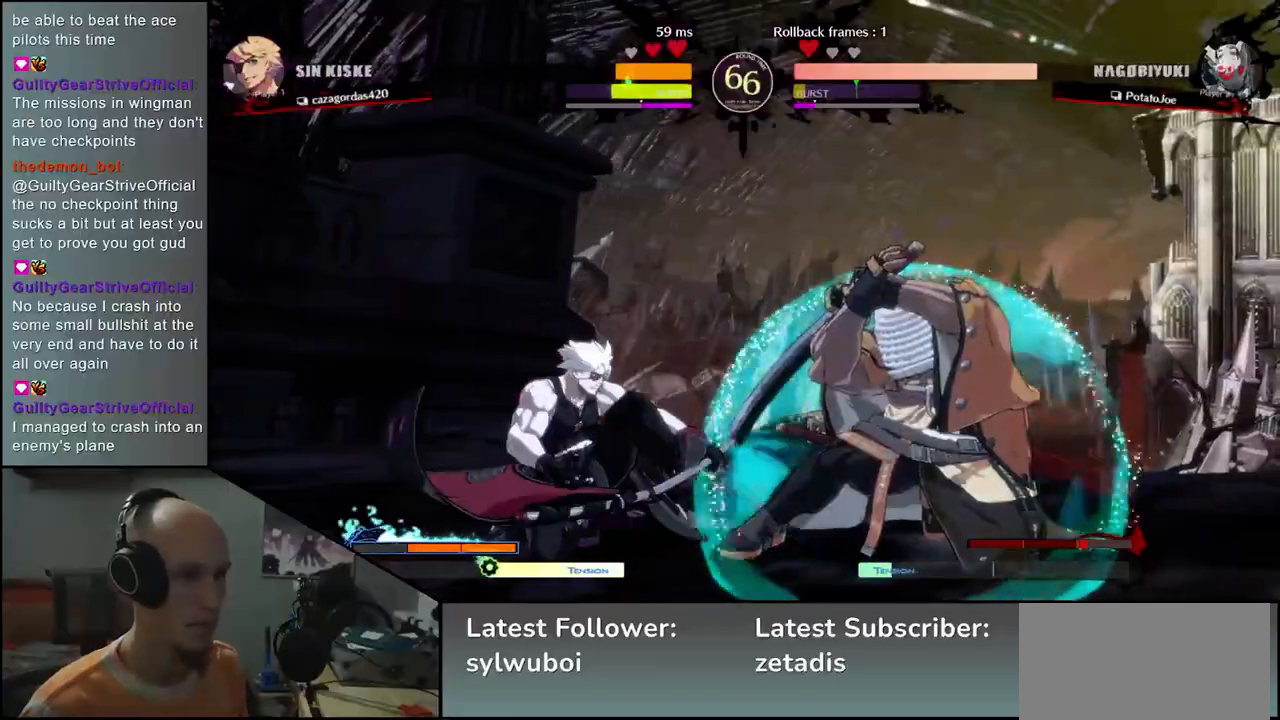
{"buttons": [], "left_stick": "up-right", "events": [[117, "CIRCLE", "down"], [500, "CIRCLE", "up"], [500, "left_stick", "up-right"]]}
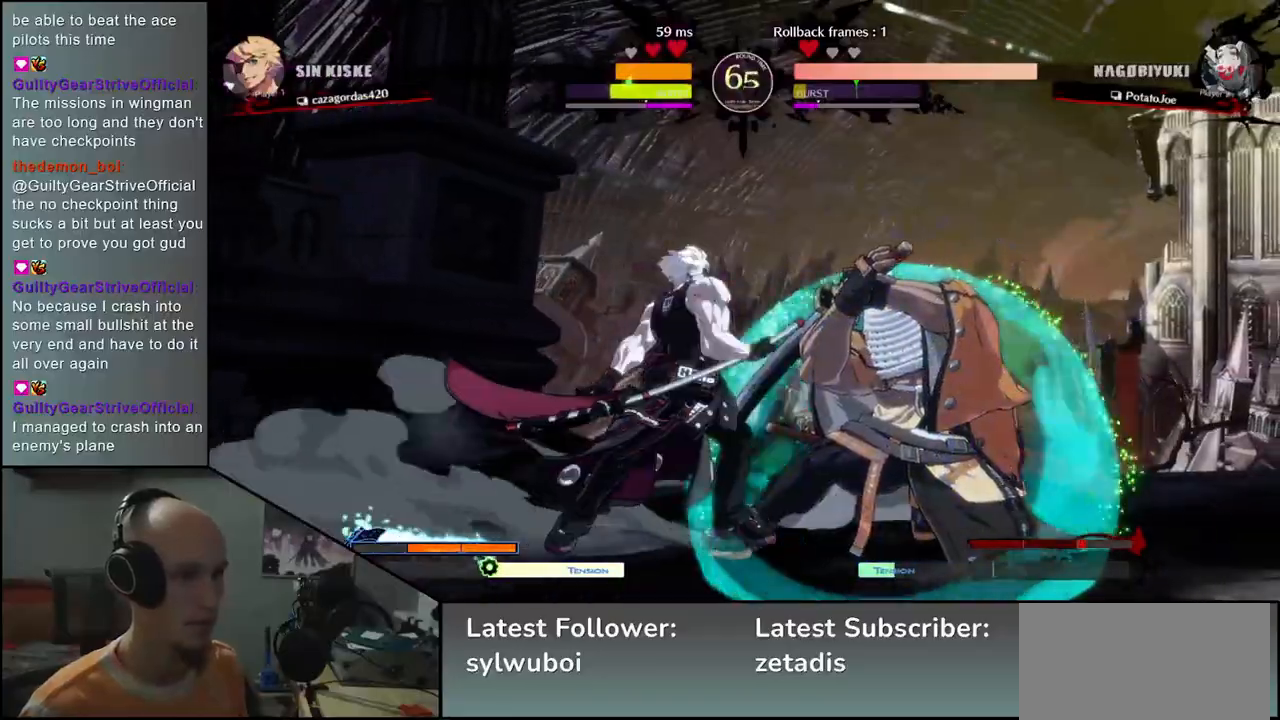
{"buttons": ["CIRCLE"], "left_stick": "down-right", "events": [[250, "CIRCLE", "down"], [250, "left_stick", "down-right"]]}
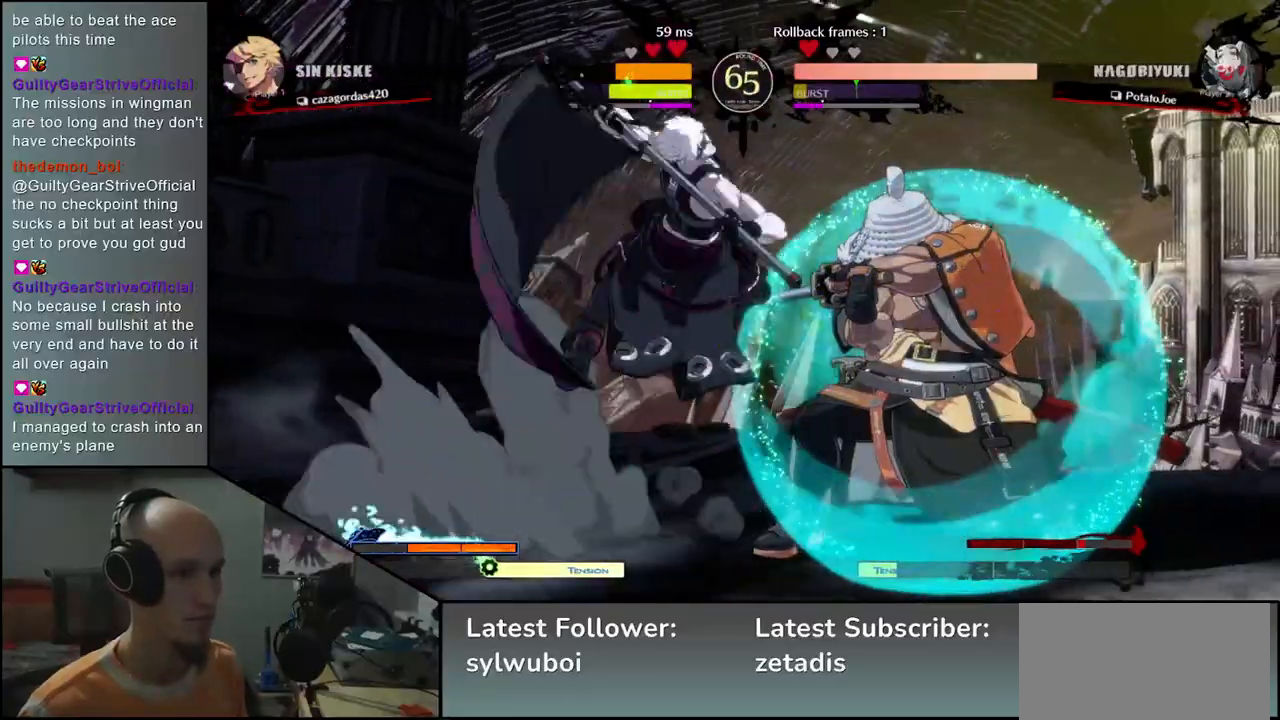
{"buttons": ["CIRCLE"], "left_stick": "down-right", "events": [[250, "CIRCLE", "up"], [367, "CIRCLE", "down"]]}
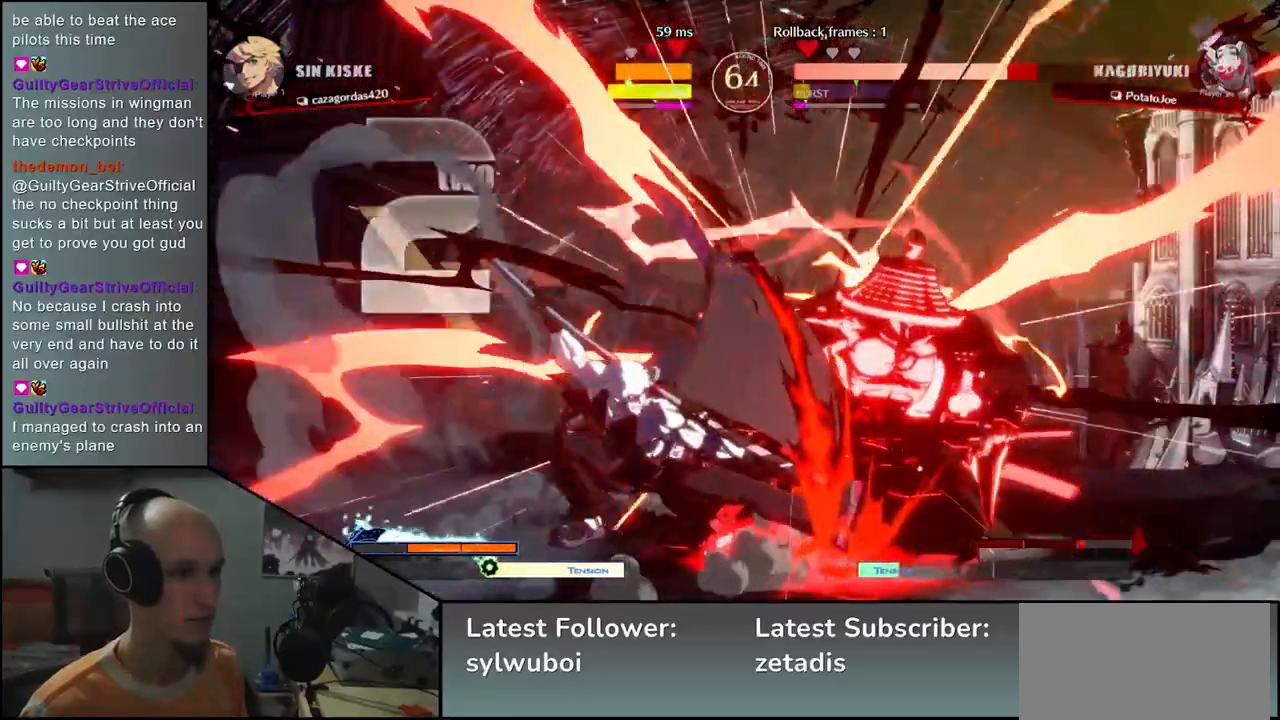
{"buttons": [], "left_stick": "up-right", "events": [[350, "left_stick", "up-right"], [383, "CIRCLE", "up"]]}
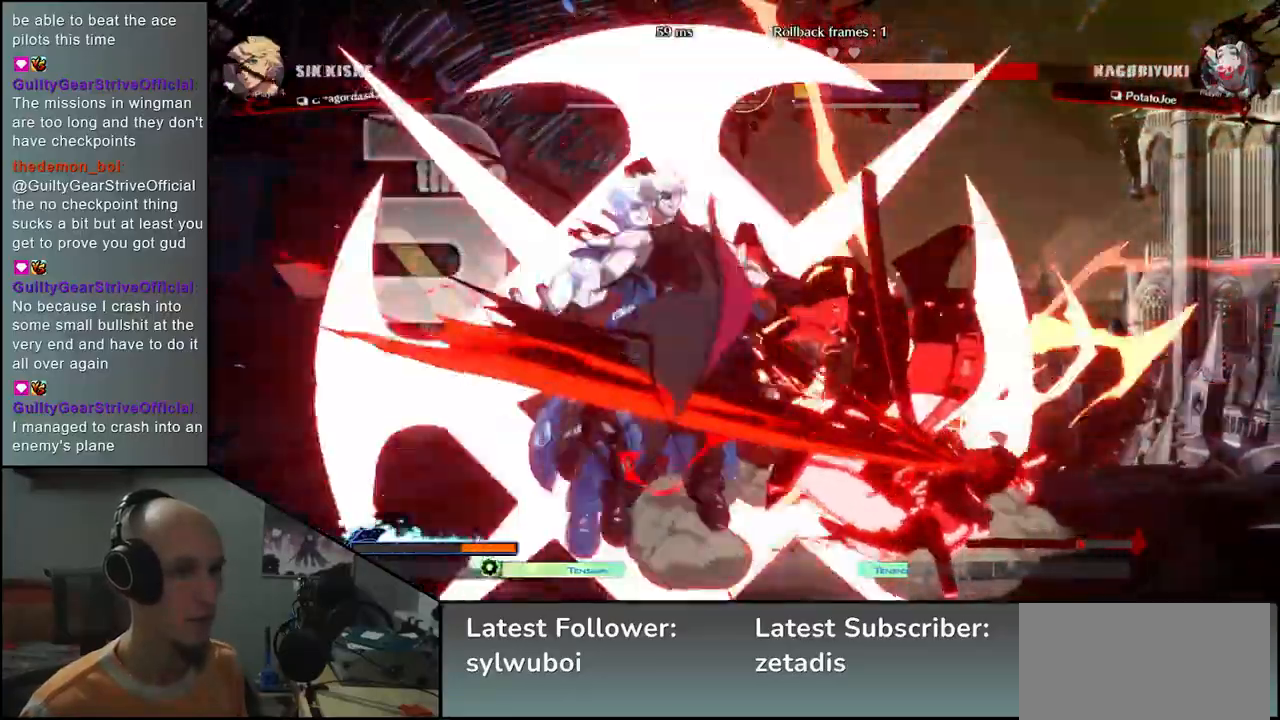
{"buttons": [], "left_stick": "down-right", "events": [[50, "left_stick", "down-right"], [117, "CIRCLE", "down"], [383, "CIRCLE", "up"]]}
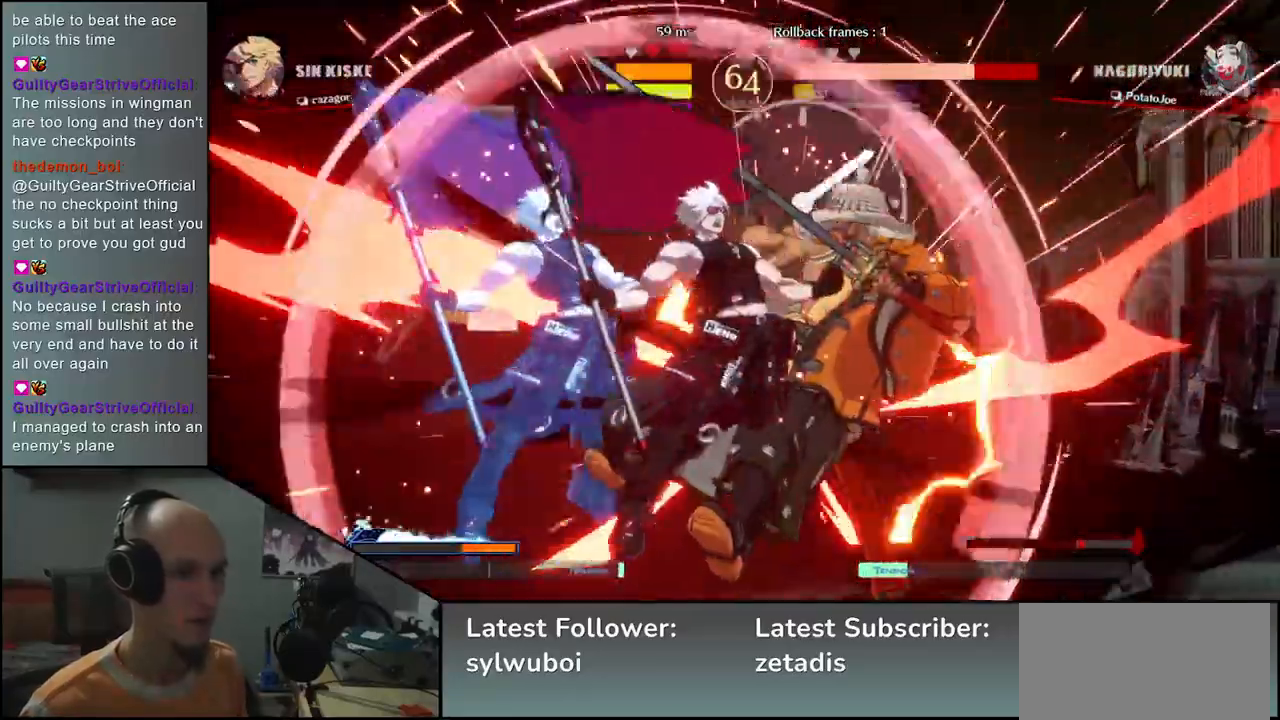
{"buttons": ["CIRCLE"], "left_stick": "down-right", "events": [[67, "CIRCLE", "down"], [217, "CIRCLE", "up"], [467, "CIRCLE", "down"]]}
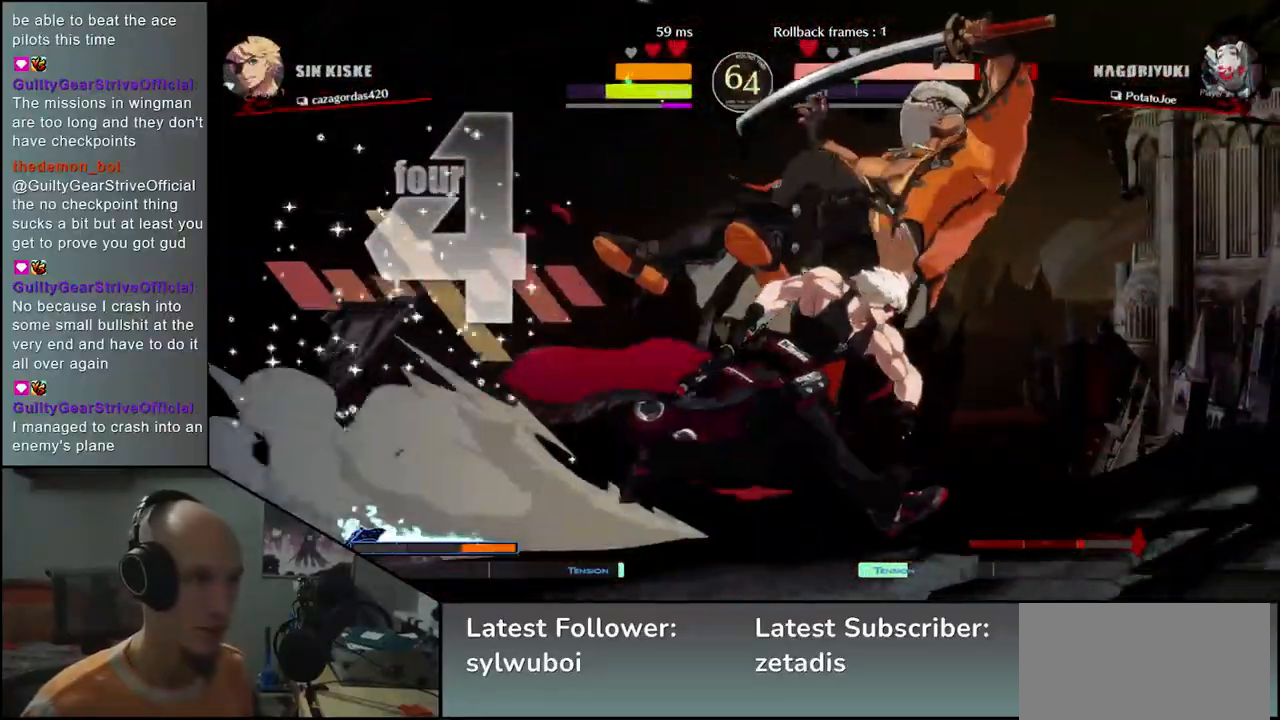
{"buttons": [], "left_stick": "down-right", "events": [[133, "CIRCLE", "up"], [250, "CIRCLE", "down"], [450, "CIRCLE", "up"]]}
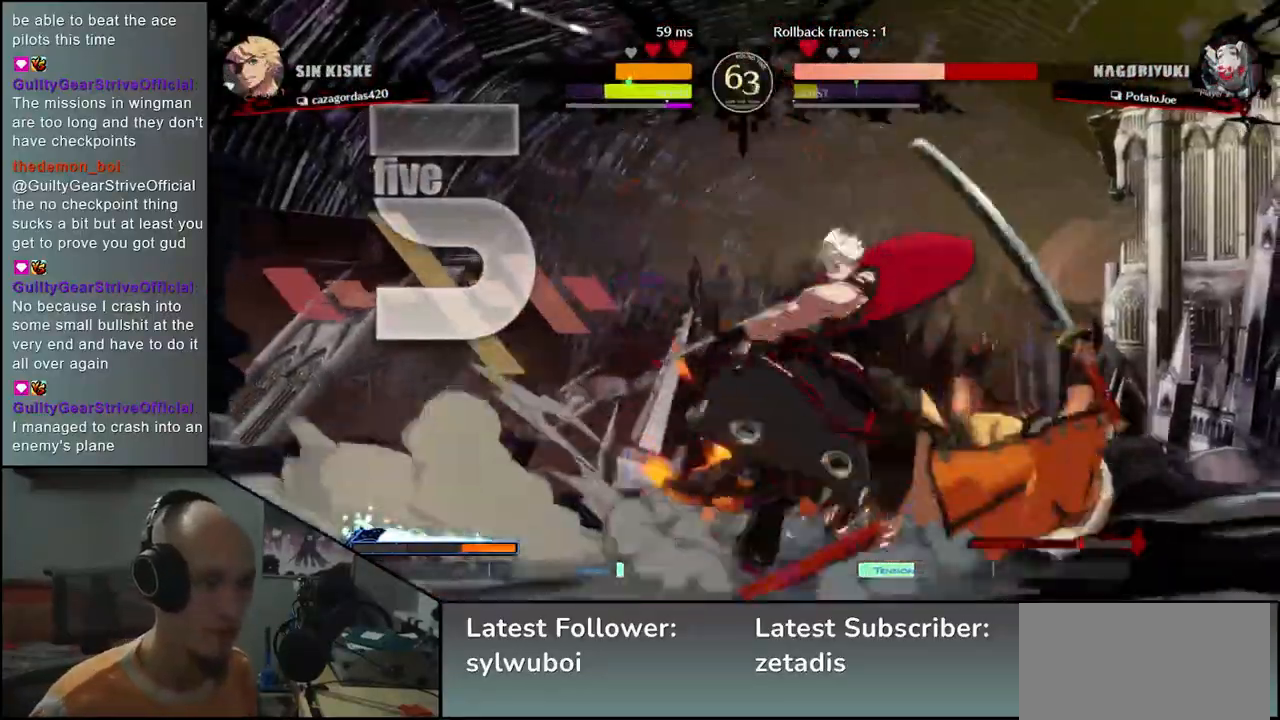
{"buttons": ["CIRCLE"], "left_stick": "down-right", "events": [[200, "CIRCLE", "down"], [350, "CIRCLE", "up"], [467, "CIRCLE", "down"]]}
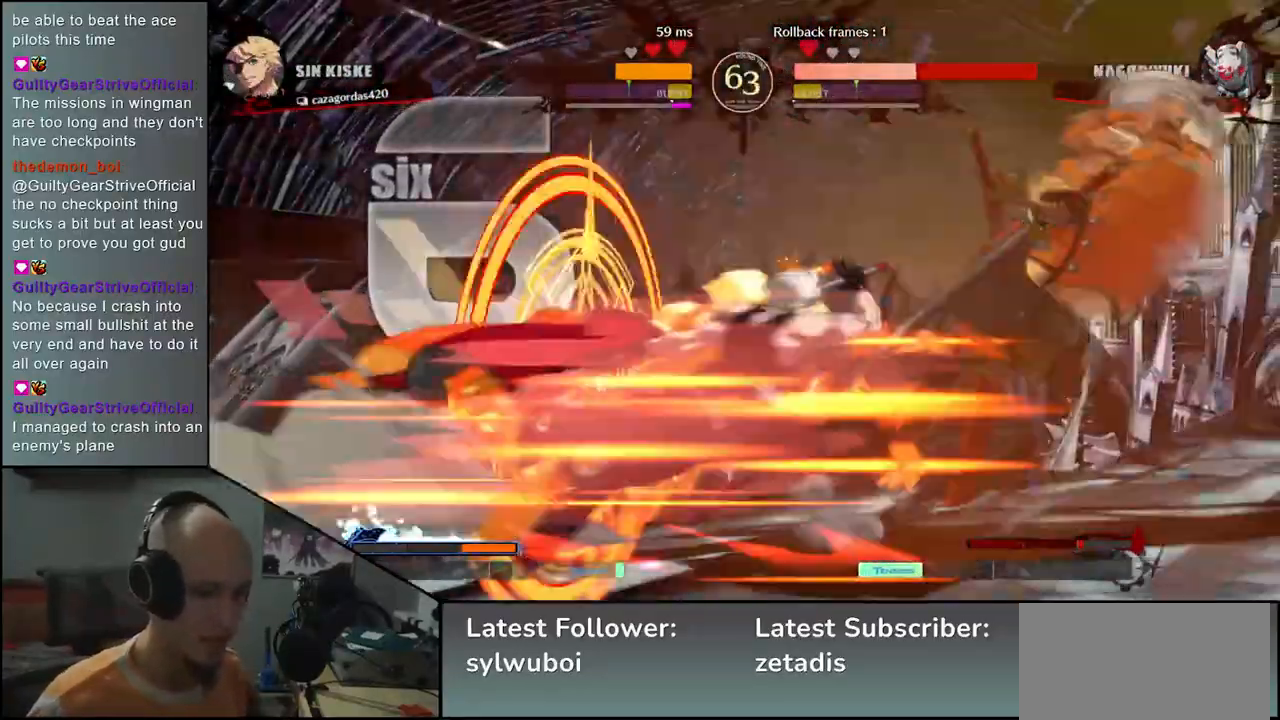
{"buttons": [], "left_stick": "down-right", "events": [[183, "CIRCLE", "up"], [300, "CIRCLE", "down"], [417, "CIRCLE", "up"]]}
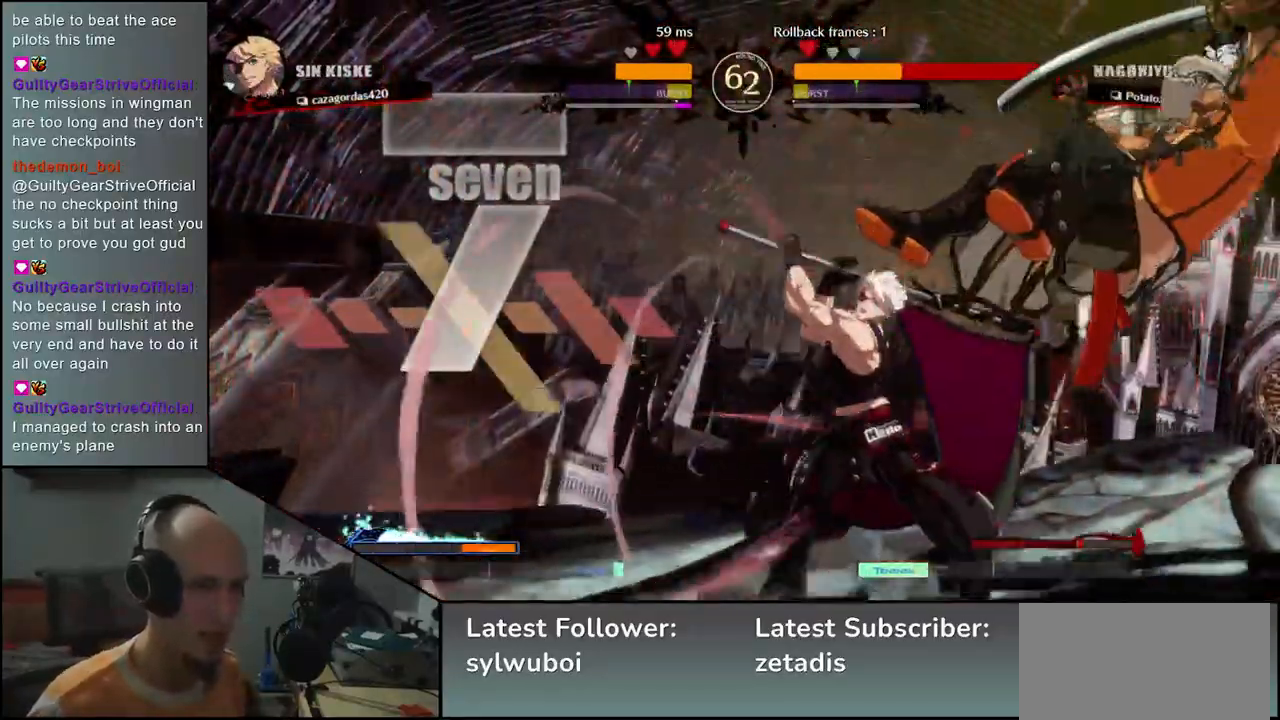
{"buttons": [], "left_stick": "down-right", "events": [[67, "CIRCLE", "down"], [167, "CIRCLE", "up"], [333, "CIRCLE", "down"], [400, "CIRCLE", "up"]]}
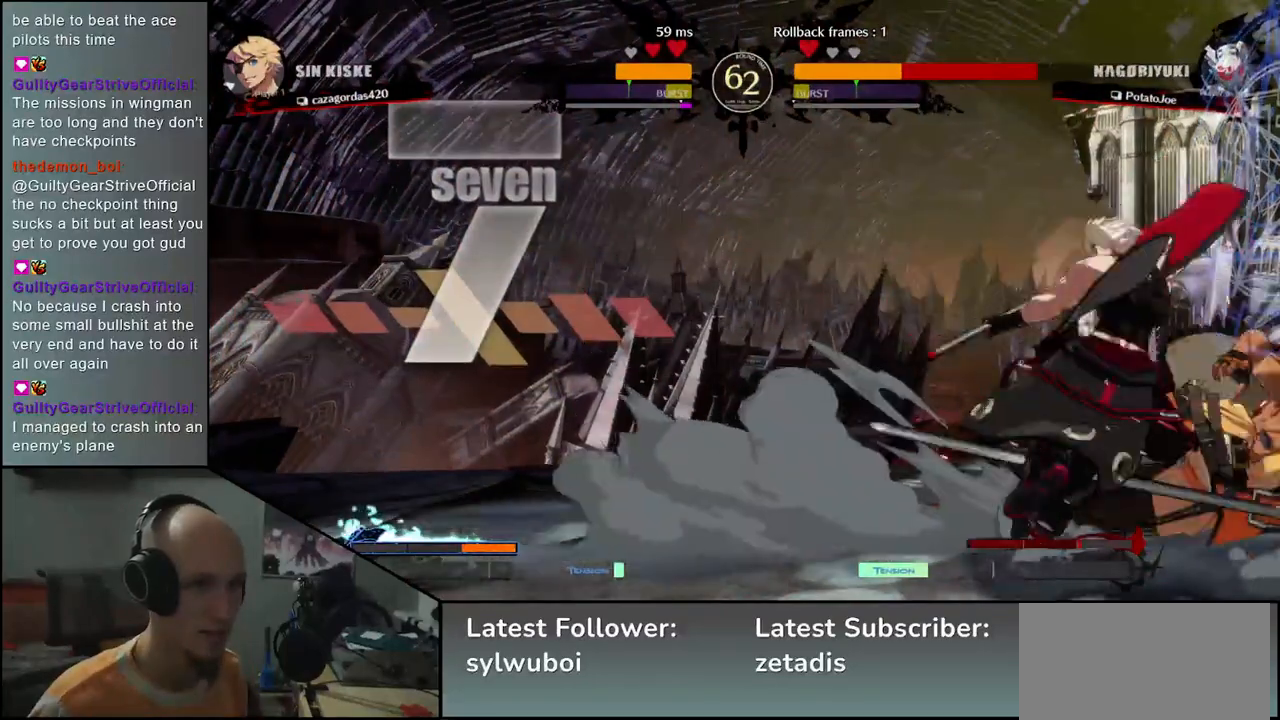
{"buttons": ["CIRCLE"], "left_stick": "down-right", "events": [[500, "CIRCLE", "down"]]}
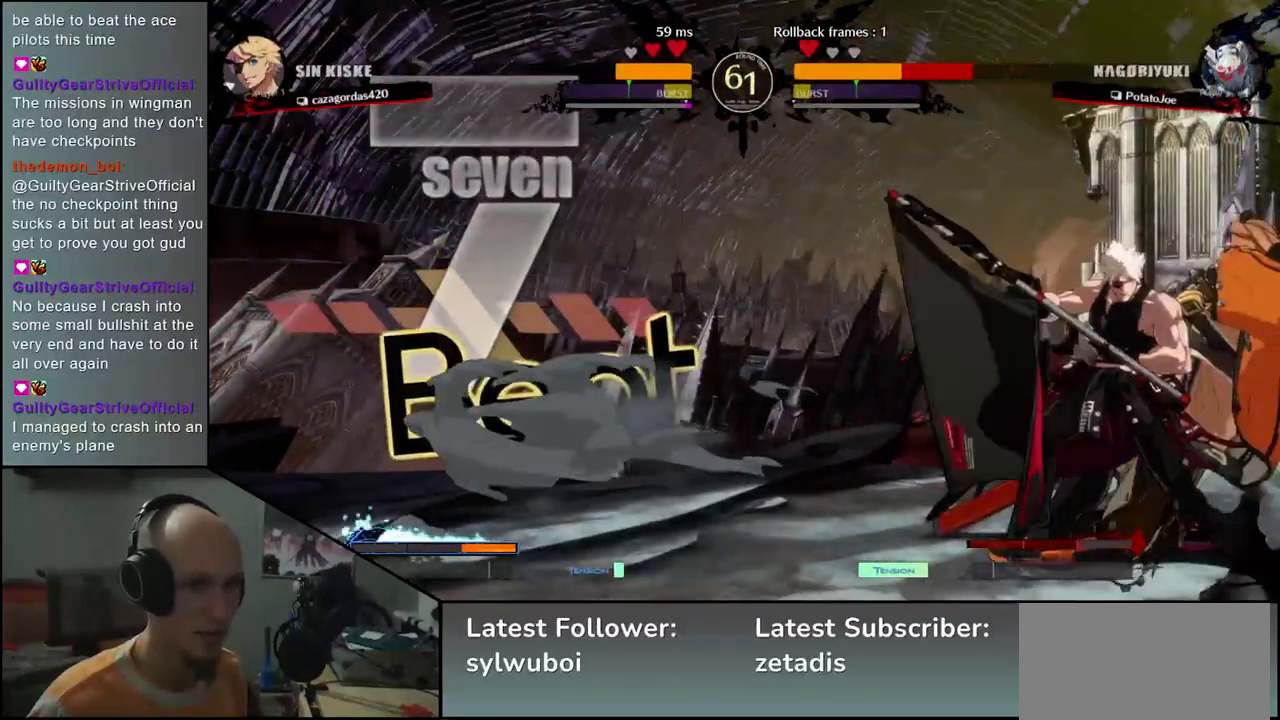
{"buttons": ["CIRCLE"], "left_stick": "down-right", "events": [[133, "CIRCLE", "up"], [283, "CIRCLE", "down"]]}
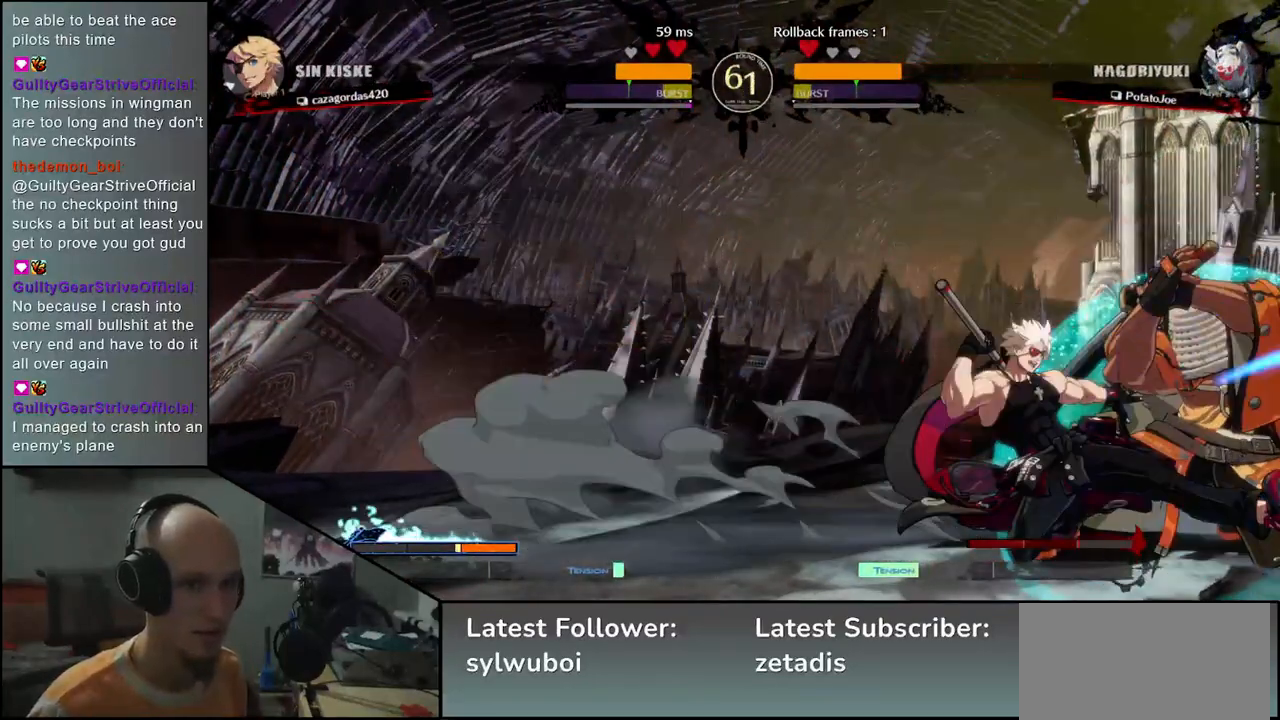
{"buttons": ["CIRCLE"], "left_stick": "down-right", "events": [[250, "CIRCLE", "up"], [383, "CIRCLE", "down"]]}